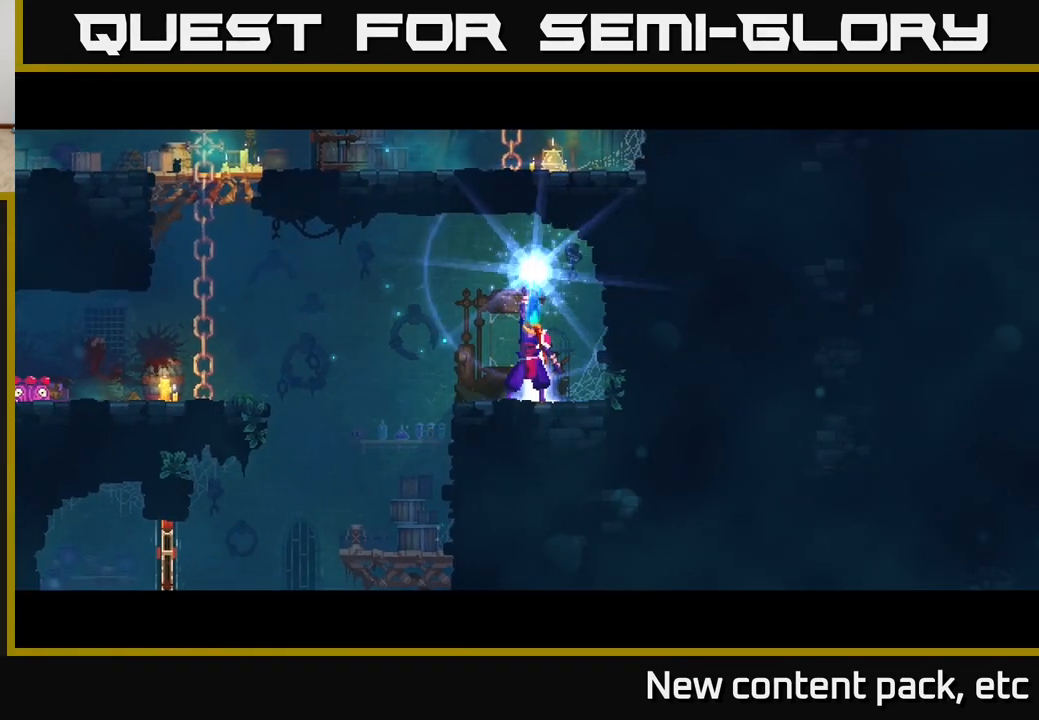
Gameplay with a controller (Xbox layout); each line is a JSON object with the inputs held at the frame after it. "events" lists button and stick changes between this image and that frame as [ms after this image, input, new state], when the widget could be followed in between.
{"buttons": [], "left_stick": "center", "right_stick": "center", "events": []}
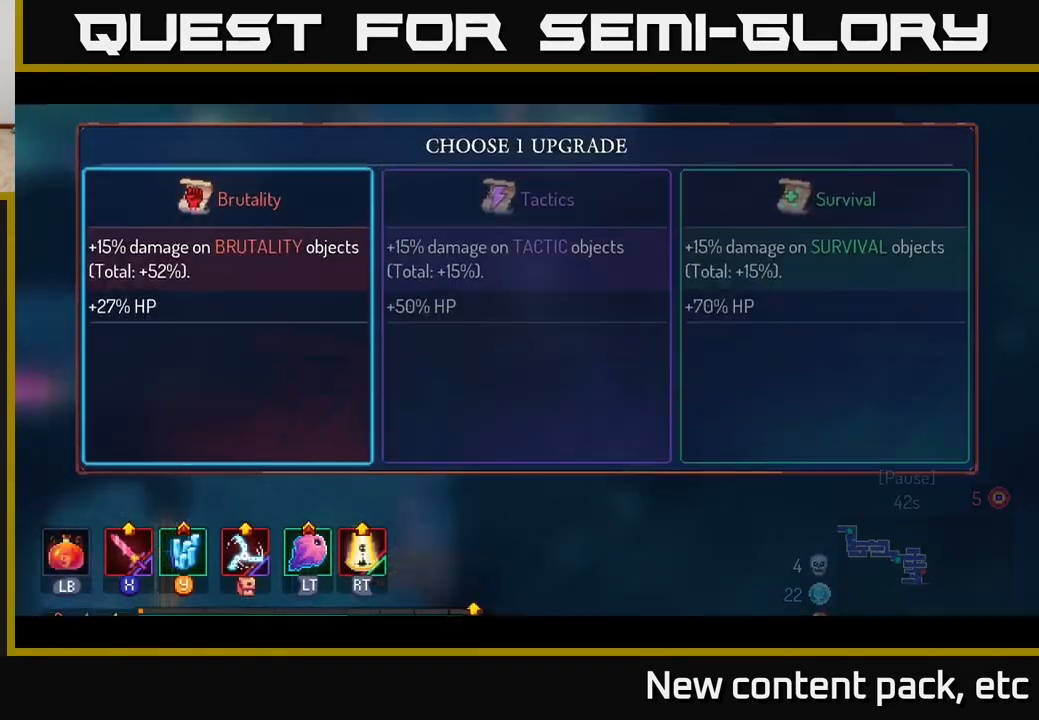
{"buttons": [], "left_stick": "right", "right_stick": "center", "events": [[217, "left_stick", "right"], [333, "left_stick", "center"], [417, "left_stick", "right"]]}
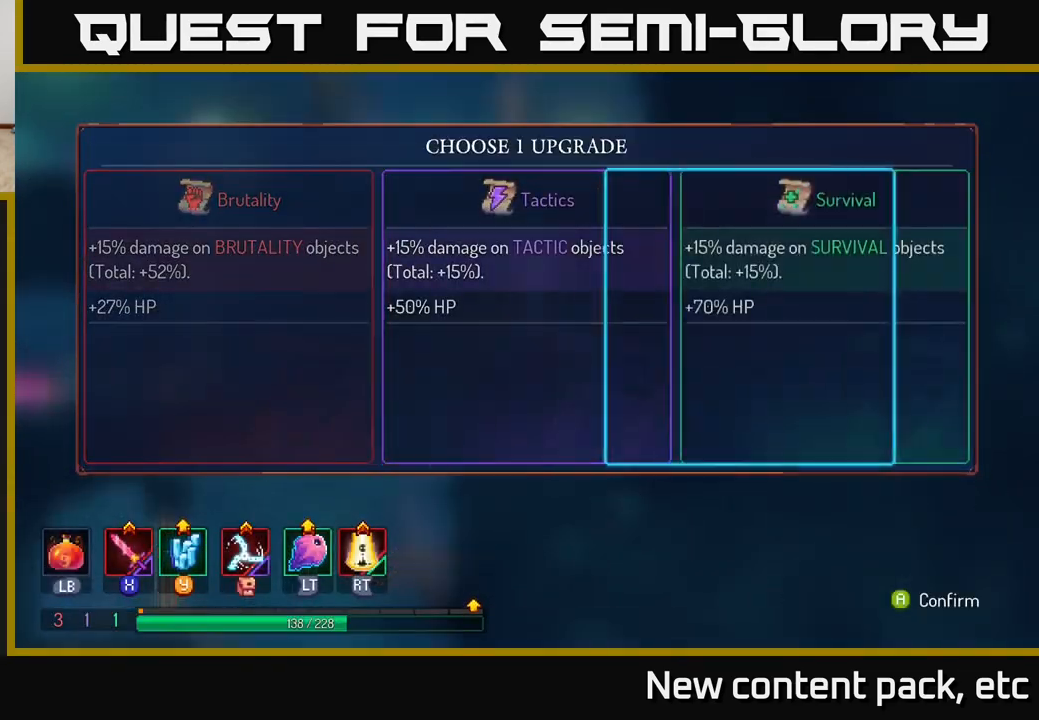
{"buttons": [], "left_stick": "center", "right_stick": "center", "events": [[50, "left_stick", "center"]]}
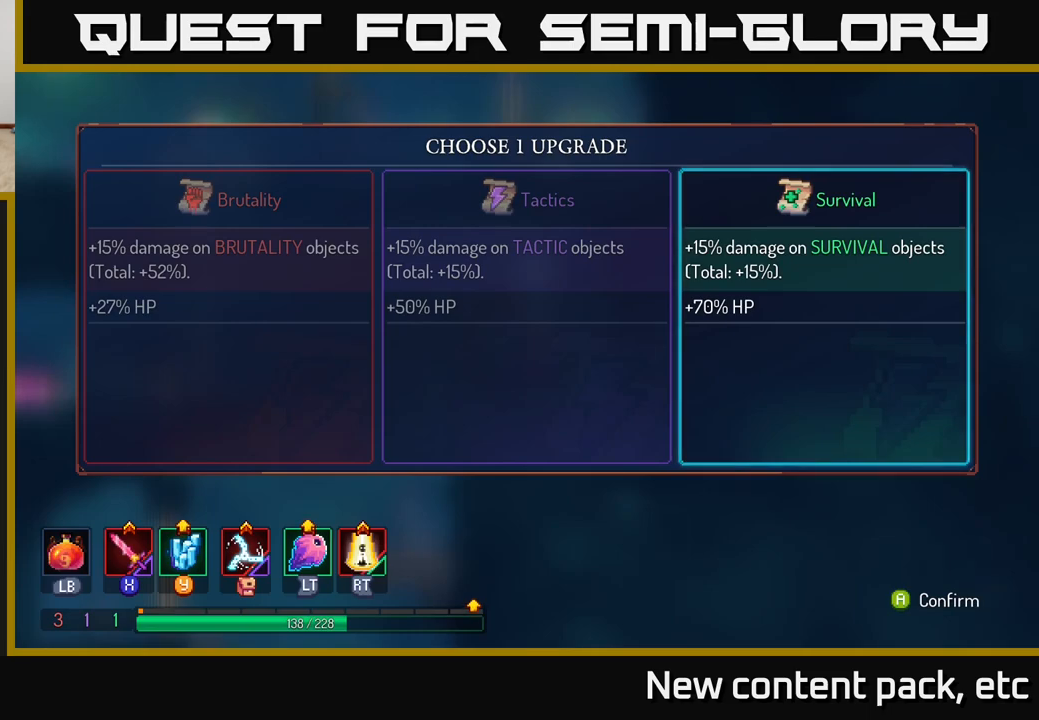
{"buttons": [], "left_stick": "center", "right_stick": "center", "events": []}
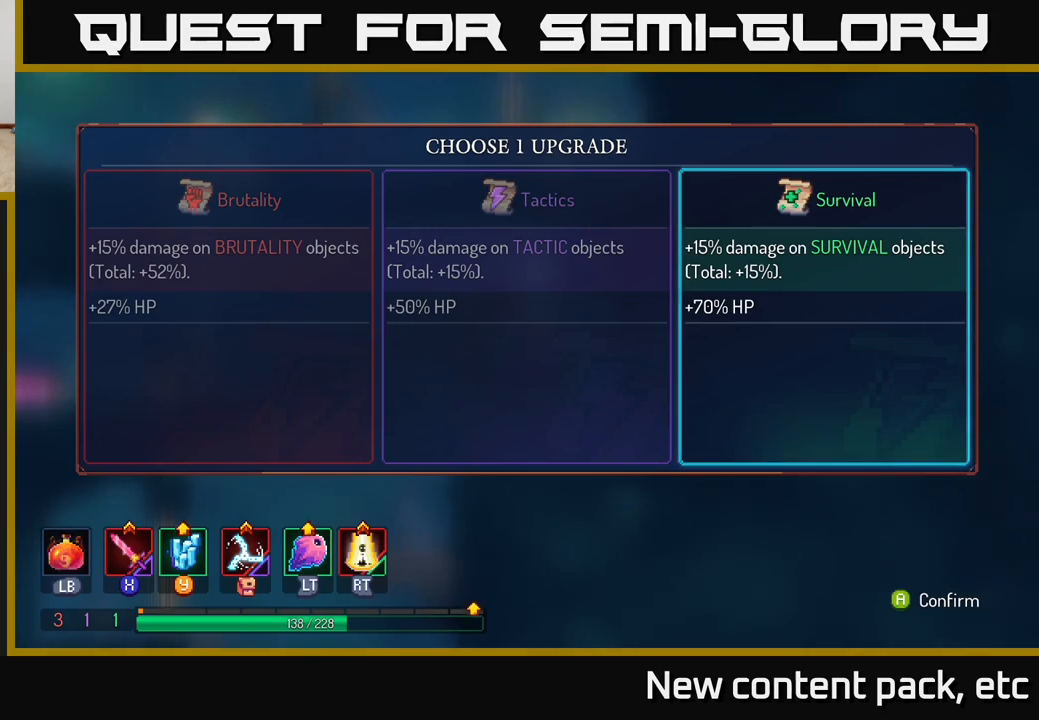
{"buttons": [], "left_stick": "center", "right_stick": "center", "events": []}
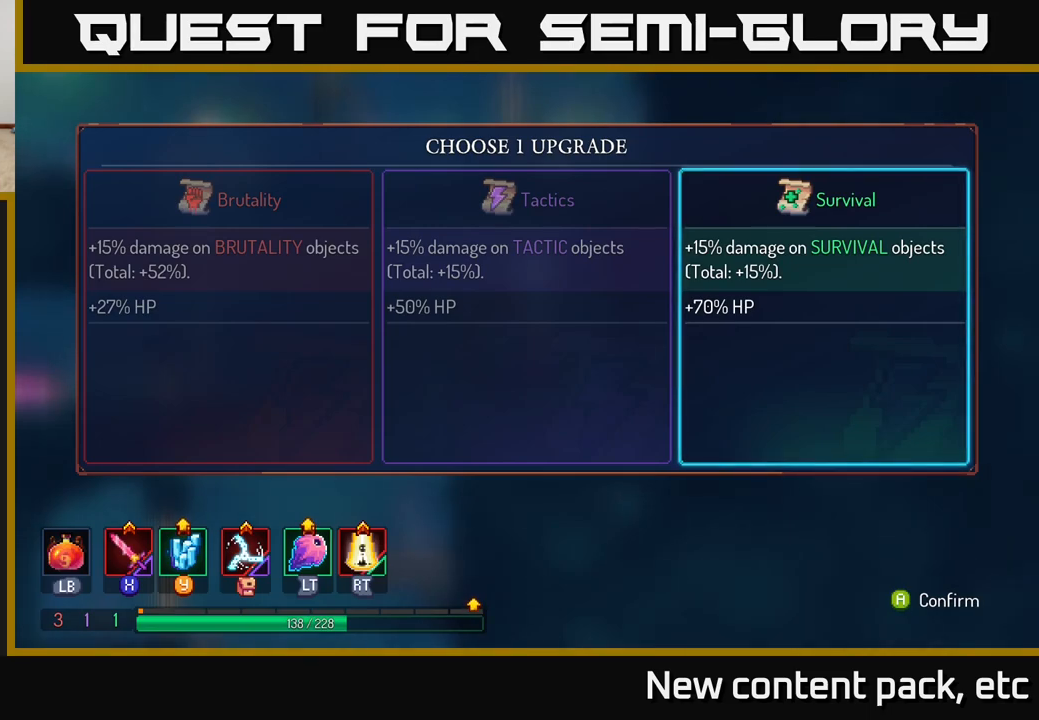
{"buttons": [], "left_stick": "center", "right_stick": "center", "events": []}
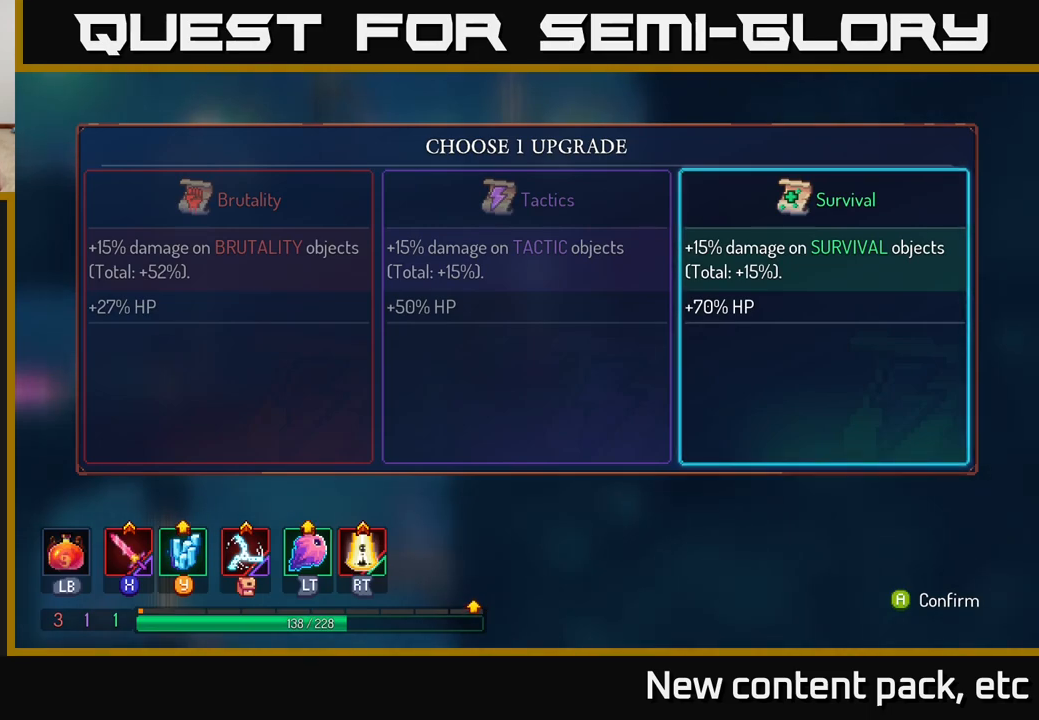
{"buttons": [], "left_stick": "center", "right_stick": "center", "events": []}
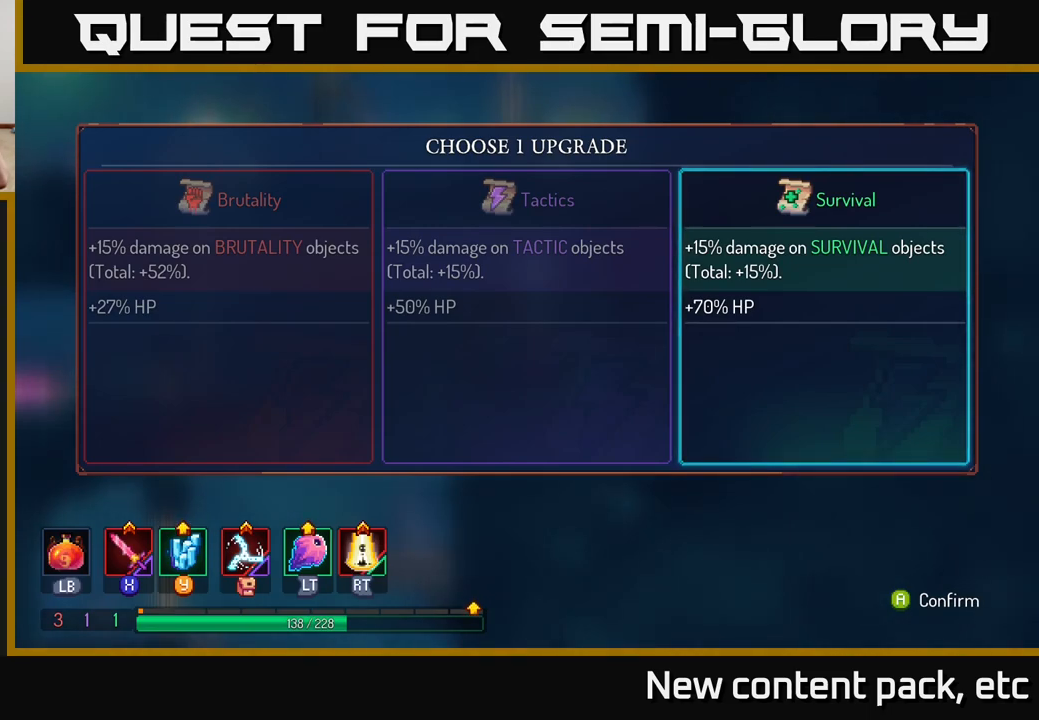
{"buttons": [], "left_stick": "center", "right_stick": "center", "events": []}
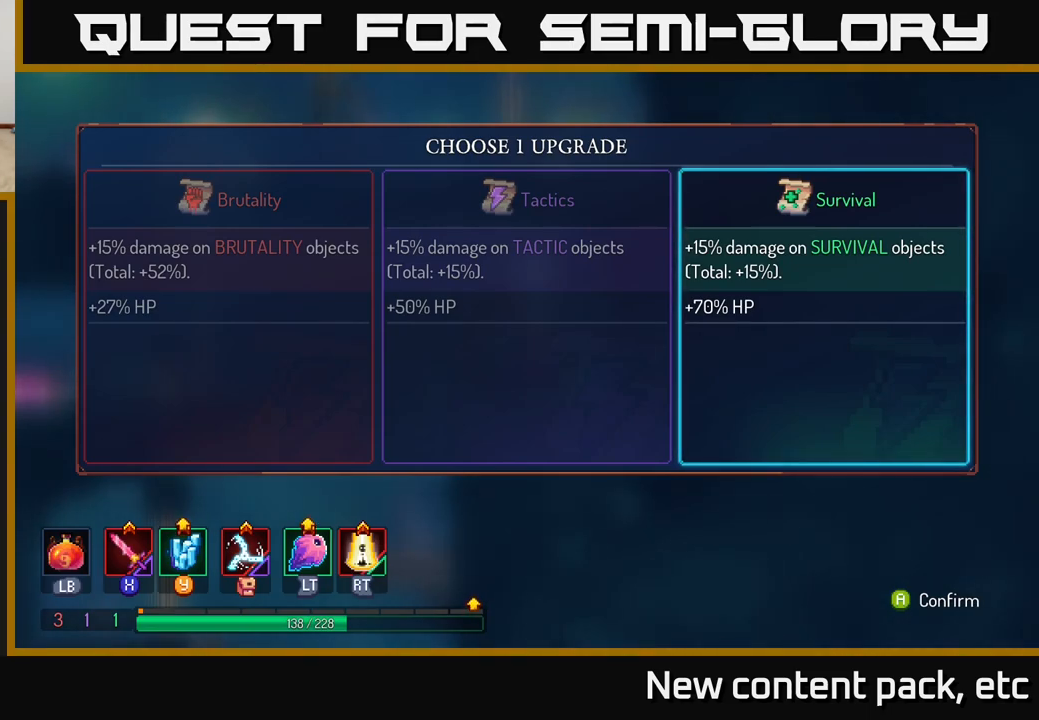
{"buttons": [], "left_stick": "center", "right_stick": "center", "events": [[200, "A", "down"], [317, "A", "up"]]}
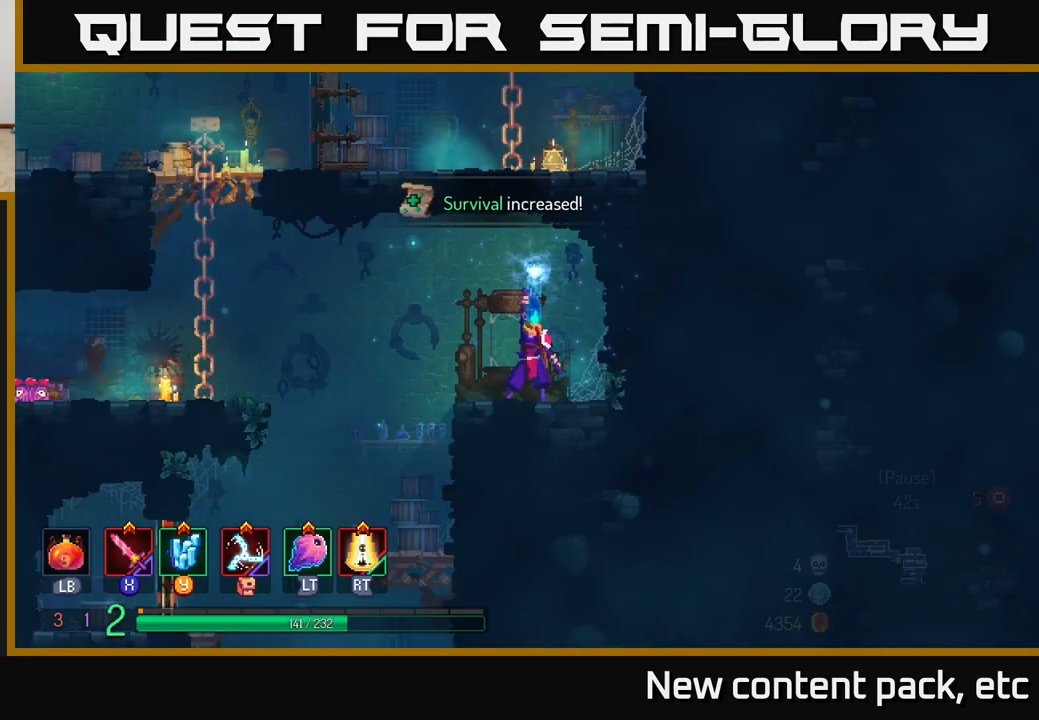
{"buttons": [], "left_stick": "left", "right_stick": "down", "events": [[333, "left_stick", "left"], [433, "right_stick", "down-left"], [483, "right_stick", "down"]]}
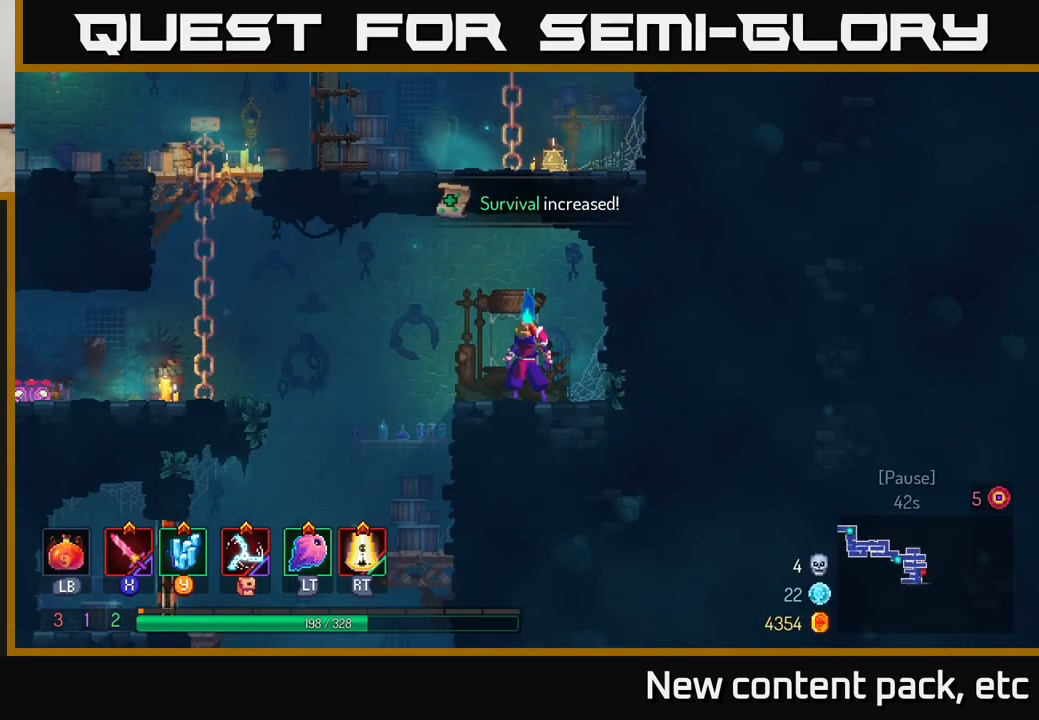
{"buttons": [], "left_stick": "up-left", "right_stick": "down", "events": [[383, "left_stick", "up-left"]]}
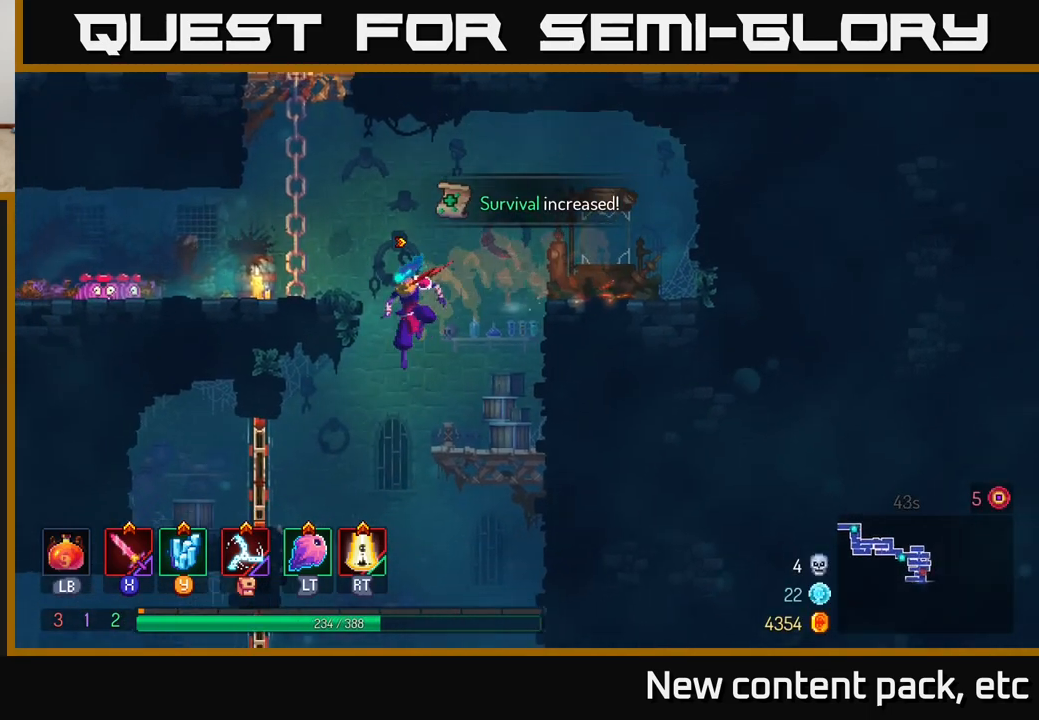
{"buttons": [], "left_stick": "down", "right_stick": "center", "events": [[33, "right_stick", "center"], [67, "left_stick", "center"], [150, "left_stick", "down"], [217, "A", "down"], [300, "A", "up"], [400, "A", "down"], [467, "A", "up"]]}
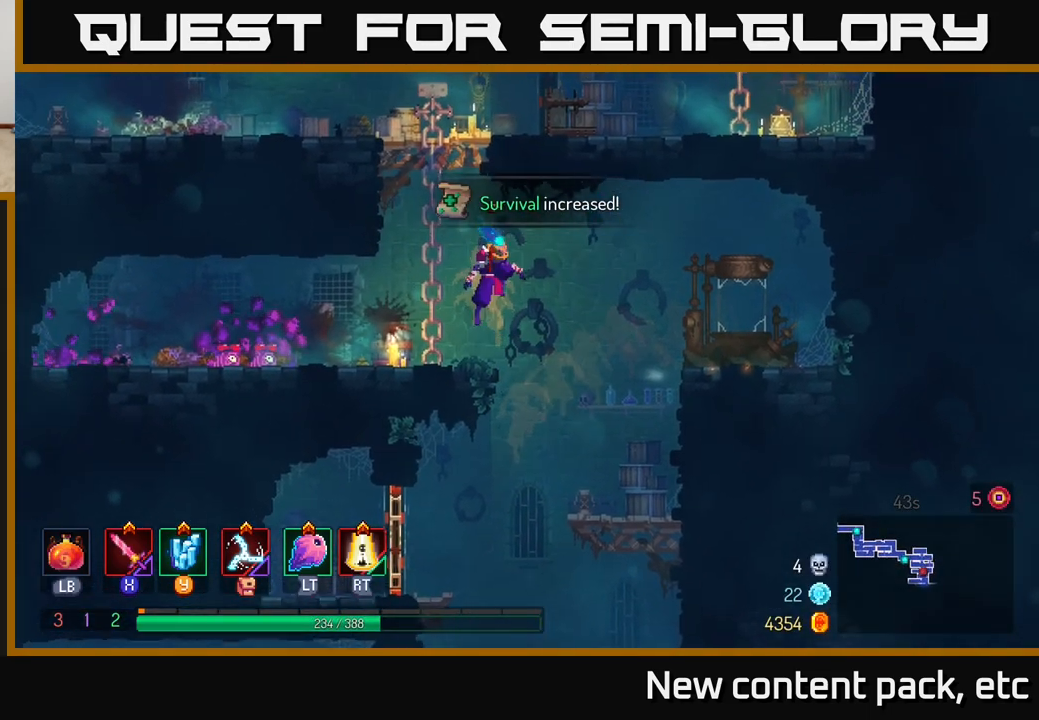
{"buttons": [], "left_stick": "down", "right_stick": "center", "events": [[50, "left_stick", "right"], [167, "left_stick", "down"], [233, "A", "down"], [350, "A", "up"]]}
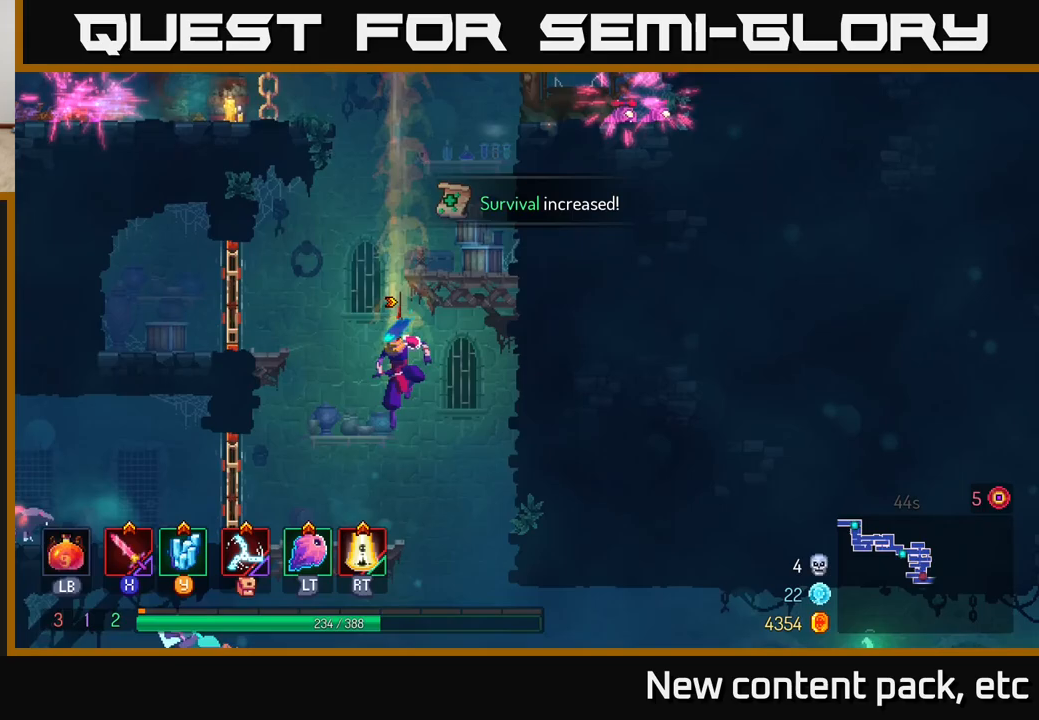
{"buttons": [], "left_stick": "left", "right_stick": "center", "events": [[67, "left_stick", "center"], [367, "left_stick", "left"]]}
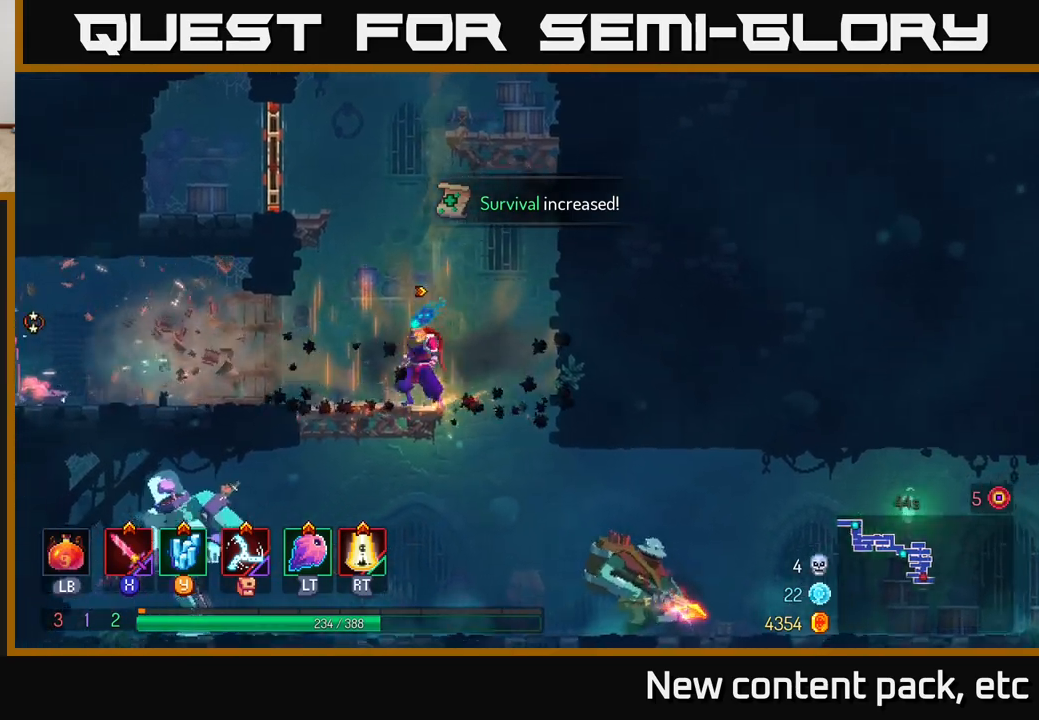
{"buttons": [], "left_stick": "left", "right_stick": "center", "events": [[317, "B", "down"], [417, "B", "up"]]}
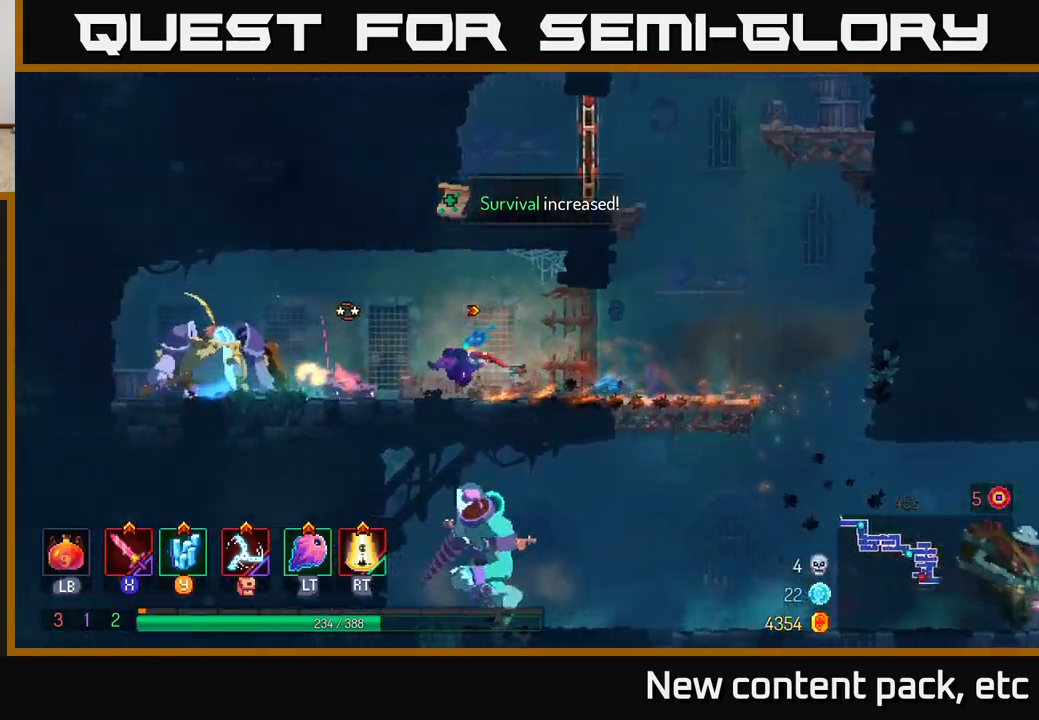
{"buttons": ["X"], "left_stick": "left", "right_stick": "center", "events": [[50, "X", "down"], [117, "X", "up"], [417, "X", "down"]]}
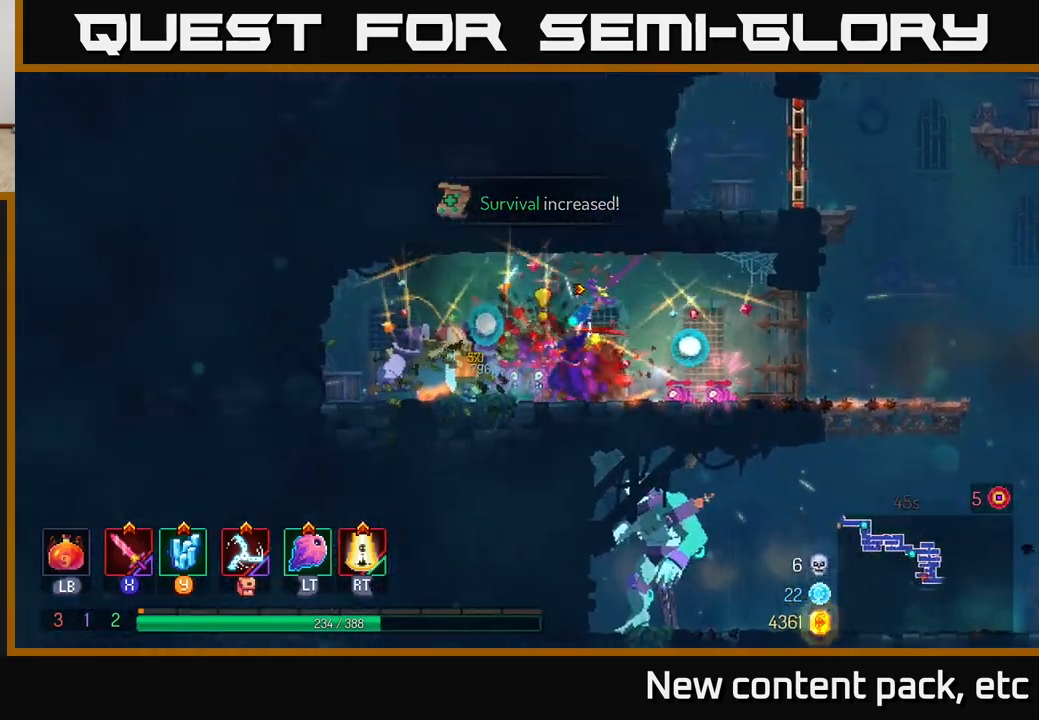
{"buttons": ["B"], "left_stick": "left", "right_stick": "center", "events": [[33, "X", "up"], [350, "B", "down"]]}
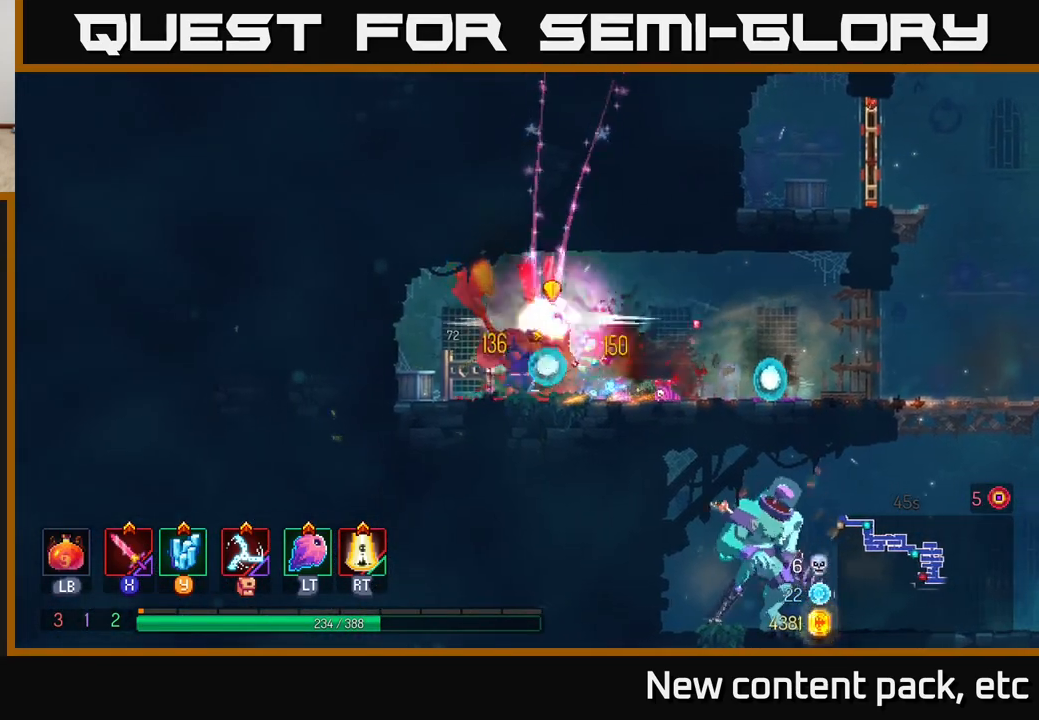
{"buttons": [], "left_stick": "center", "right_stick": "center", "events": [[17, "B", "up"], [100, "left_stick", "right"], [117, "X", "down"], [217, "X", "up"], [383, "left_stick", "center"]]}
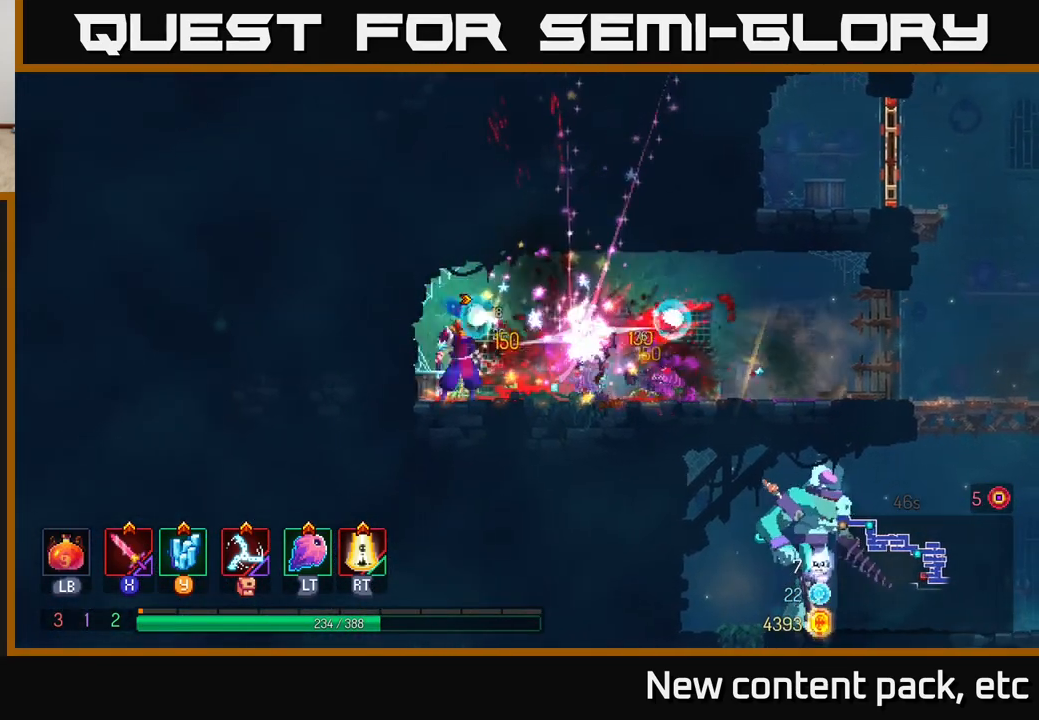
{"buttons": [], "left_stick": "right", "right_stick": "center", "events": [[117, "left_stick", "right"], [250, "B", "down"], [383, "B", "up"]]}
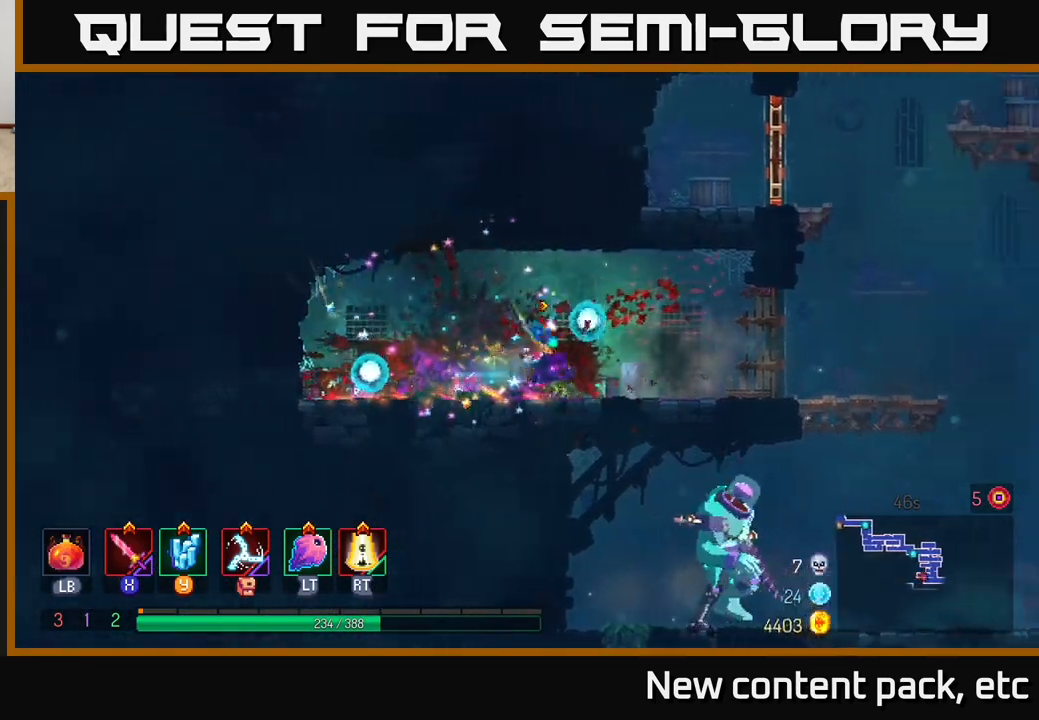
{"buttons": [], "left_stick": "down", "right_stick": "center", "events": [[500, "left_stick", "down"]]}
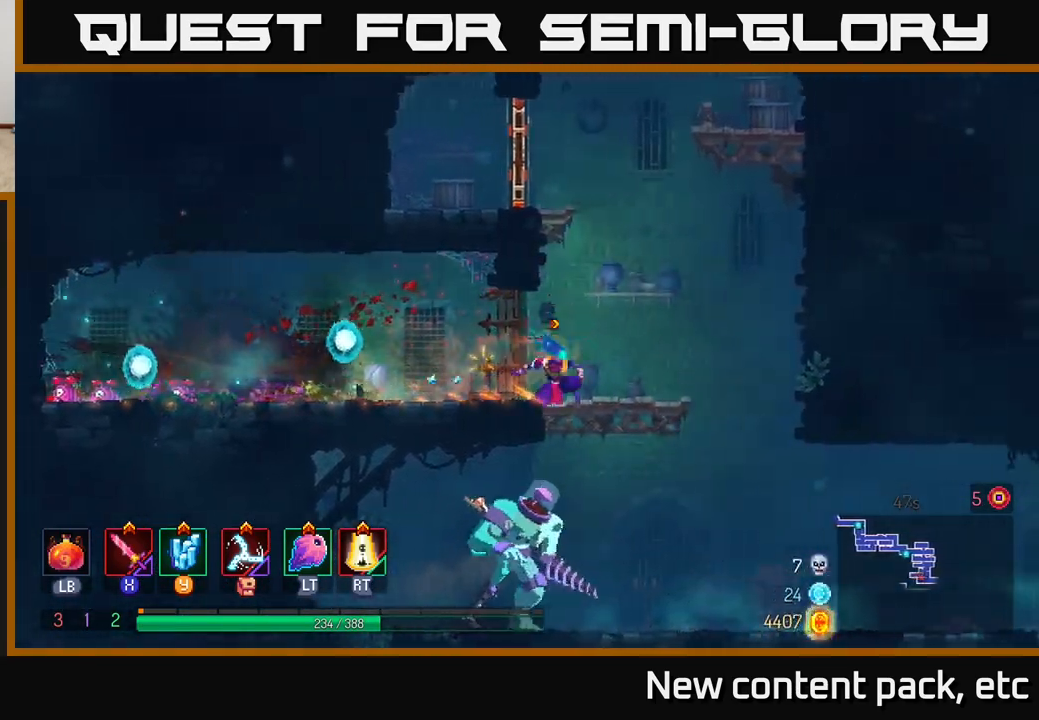
{"buttons": [], "left_stick": "left", "right_stick": "center", "events": [[33, "A", "down"], [67, "A", "up"], [133, "A", "down"], [200, "A", "up"], [367, "left_stick", "center"], [417, "left_stick", "left"]]}
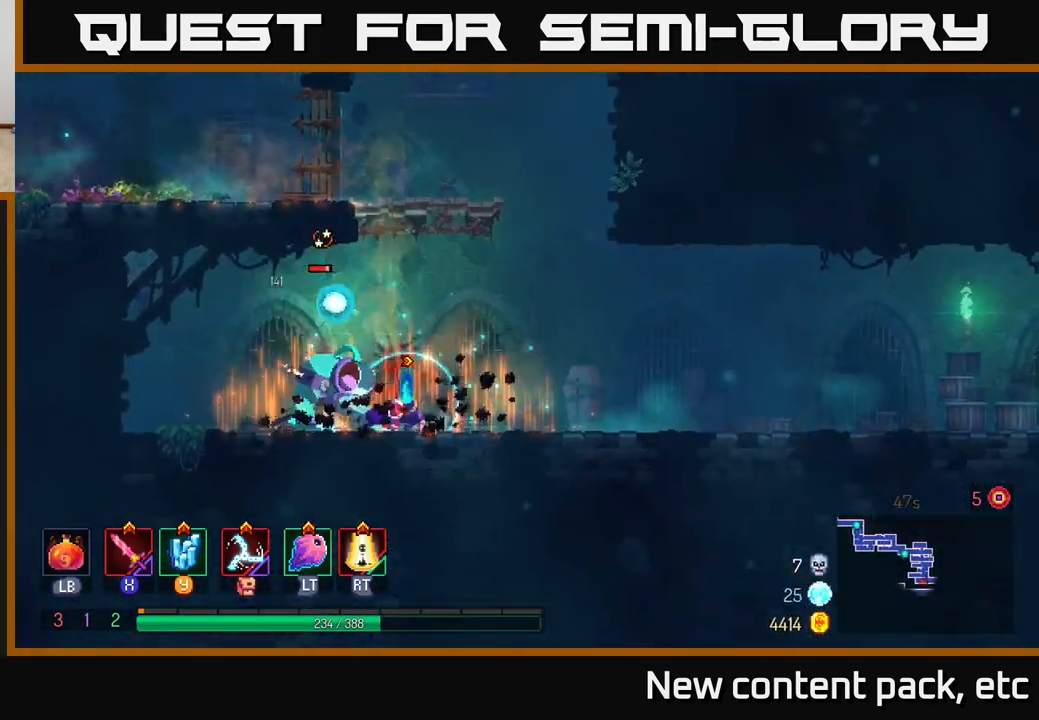
{"buttons": ["X"], "left_stick": "center", "right_stick": "center", "events": [[33, "X", "down"], [167, "X", "up"], [383, "left_stick", "center"], [450, "X", "down"]]}
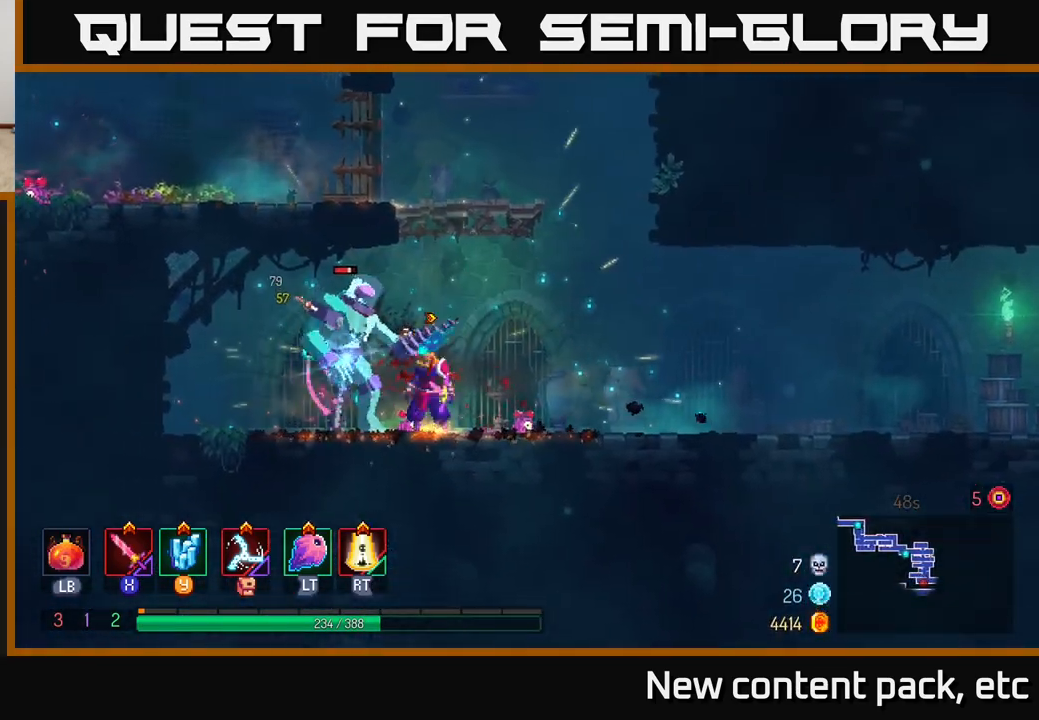
{"buttons": ["B"], "left_stick": "left", "right_stick": "center", "events": [[117, "X", "up"], [333, "left_stick", "left"], [400, "B", "down"]]}
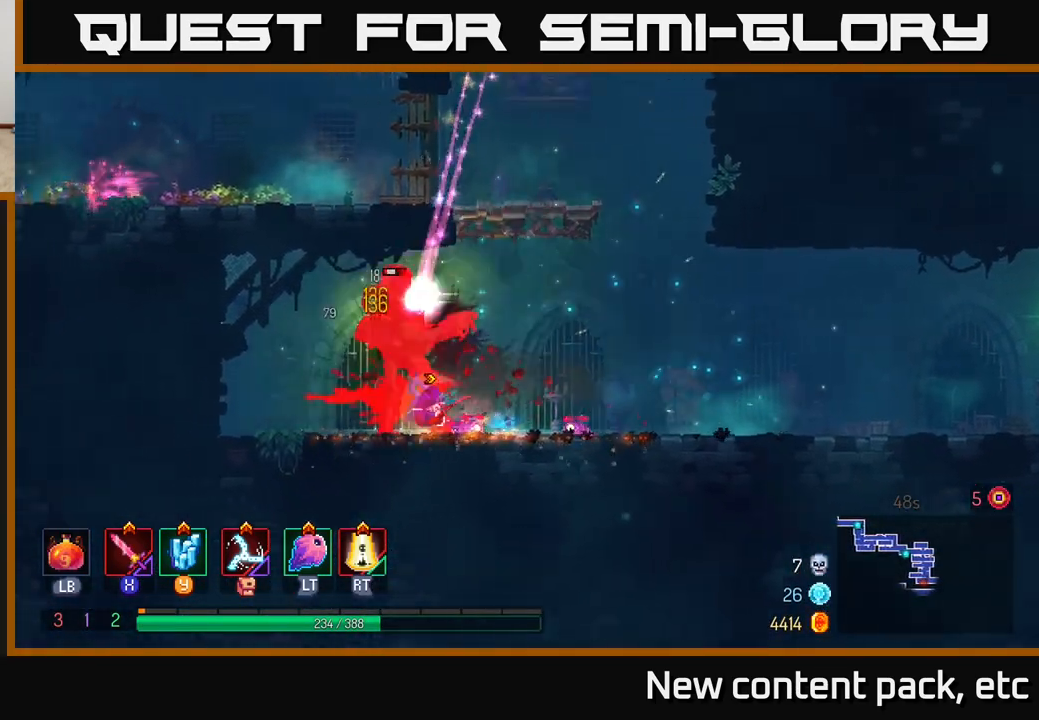
{"buttons": [], "left_stick": "right", "right_stick": "center", "events": [[83, "B", "up"], [200, "left_stick", "right"], [233, "X", "down"], [350, "X", "up"]]}
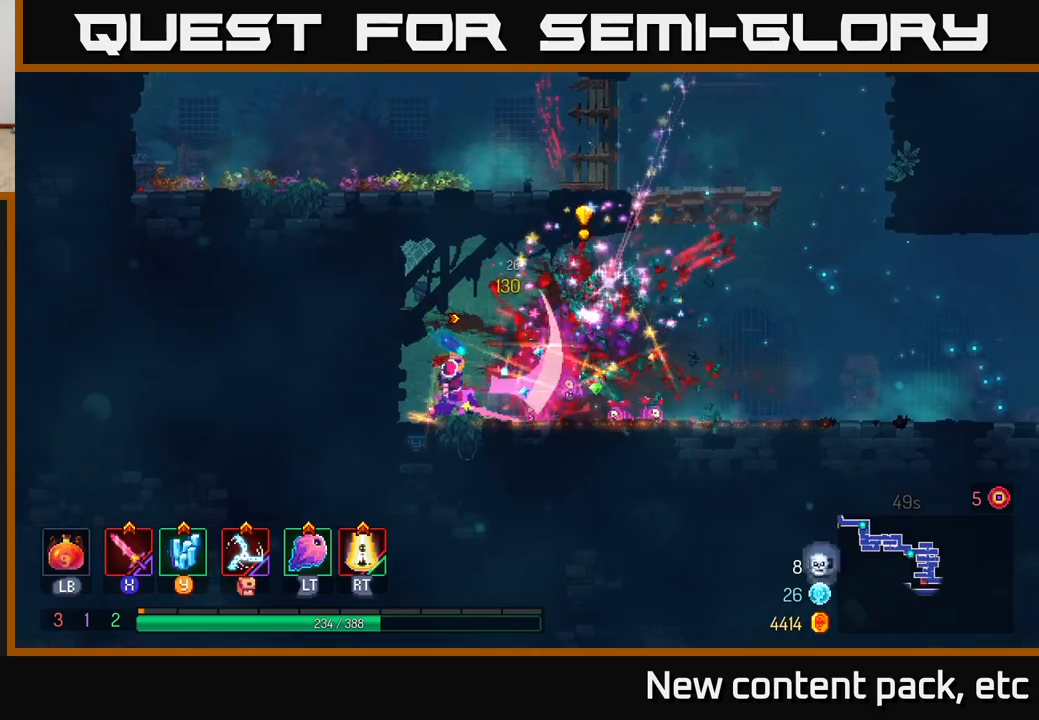
{"buttons": ["B"], "left_stick": "right", "right_stick": "center", "events": [[100, "left_stick", "center"], [233, "left_stick", "right"], [417, "B", "down"]]}
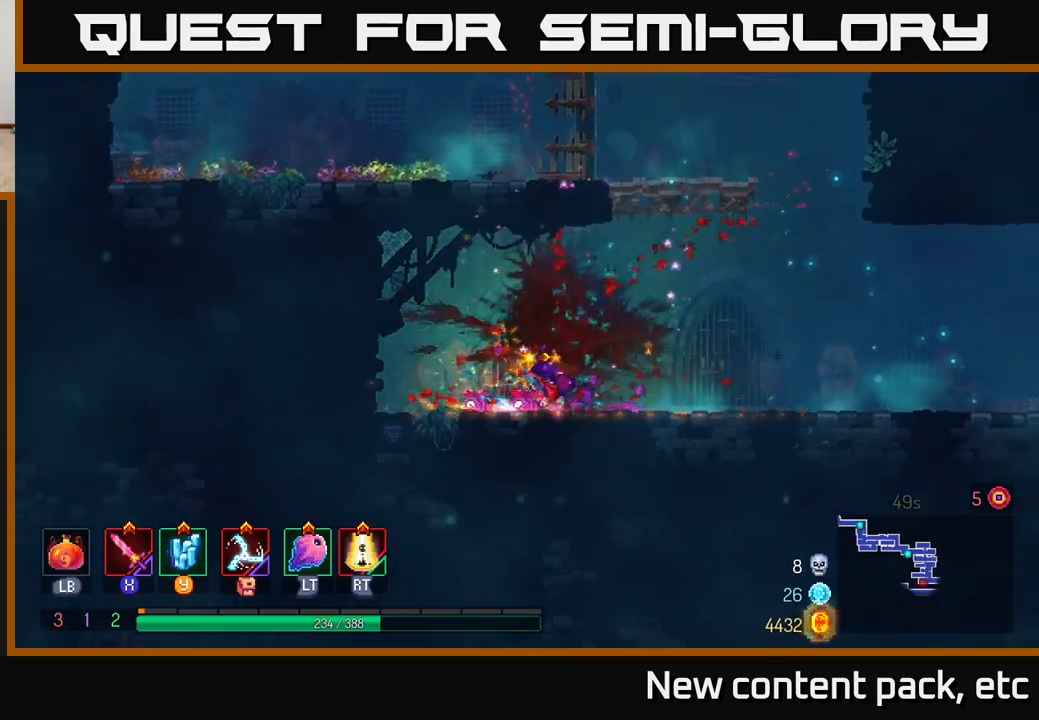
{"buttons": [], "left_stick": "right", "right_stick": "center", "events": [[50, "B", "up"]]}
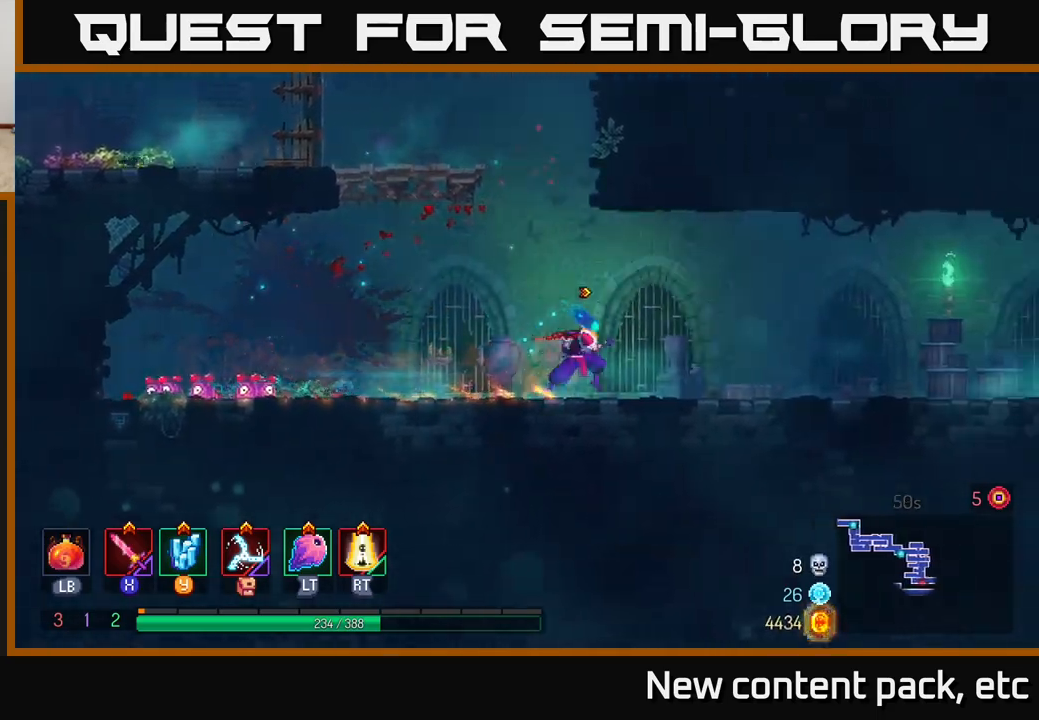
{"buttons": [], "left_stick": "right", "right_stick": "center", "events": []}
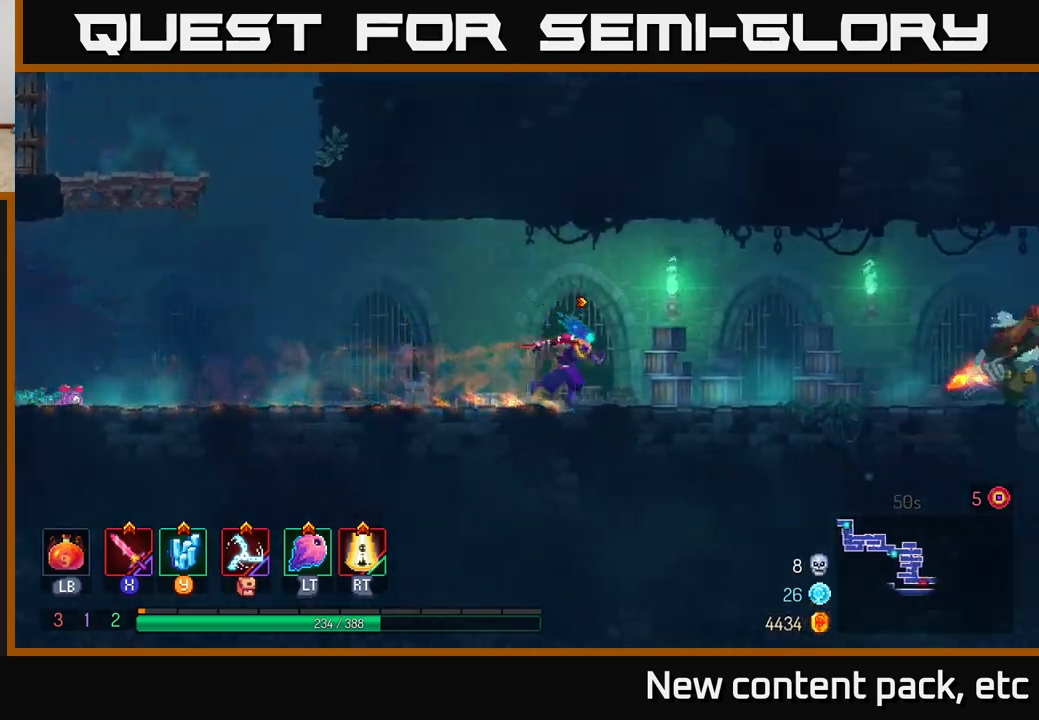
{"buttons": ["R2"], "left_stick": "right", "right_stick": "center", "events": [[433, "R2", "down"]]}
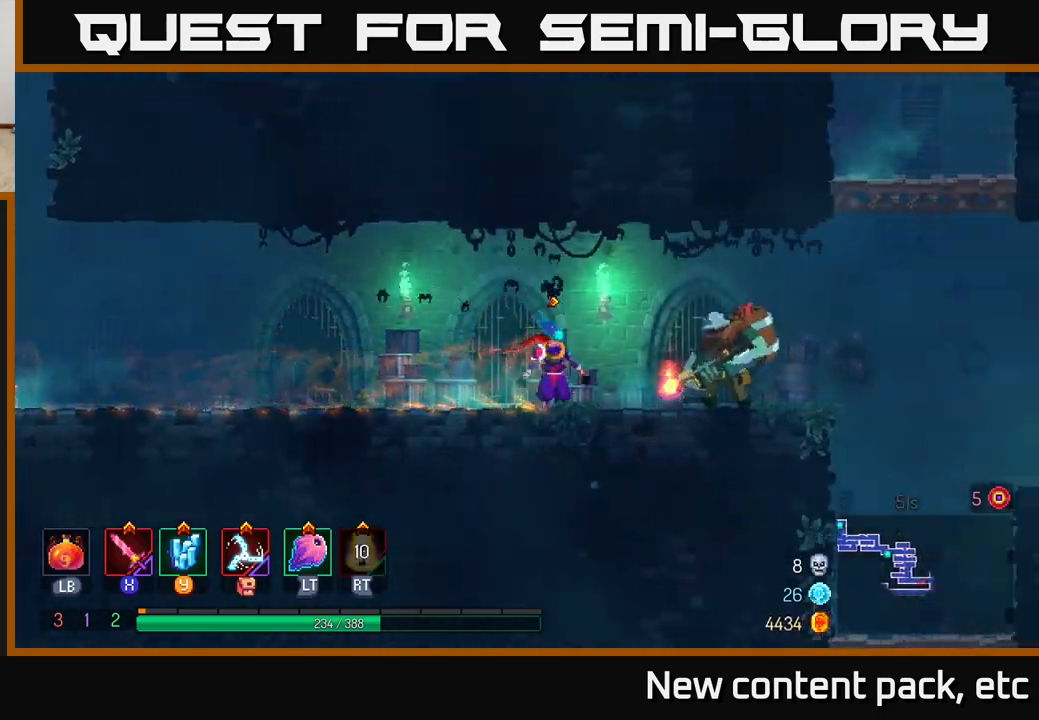
{"buttons": [], "left_stick": "right", "right_stick": "center", "events": [[17, "R2", "up"], [300, "B", "down"], [450, "B", "up"]]}